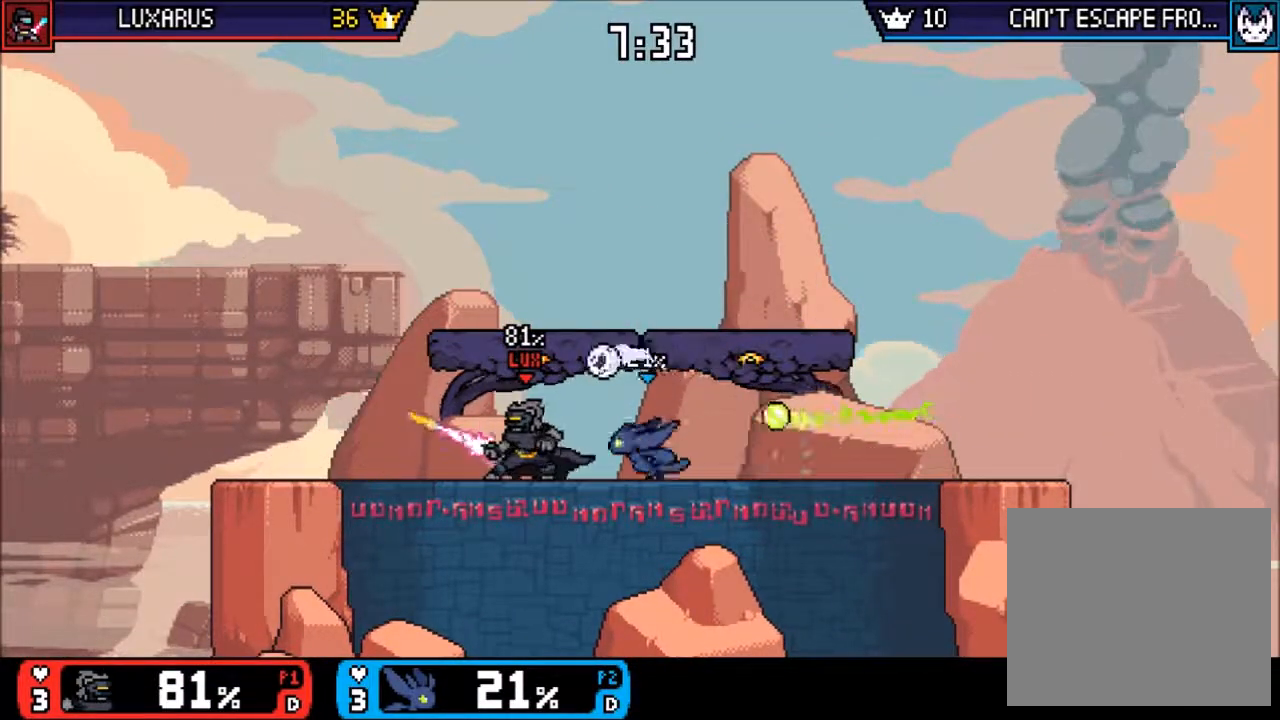
Gameplay with a controller (PlayStation layout); each line is a JSON object with the inputs held at the frame after it. "events" lists button and stick changes between this image and that frame as [ms after this image, input, new state], when the widget could be followed in between. Not read: L2 L3 R2 R3 SELECT.
{"buttons": [], "left_stick": "center", "right_stick": "center", "events": [[67, "TRIANGLE", "up"], [167, "CIRCLE", "up"], [267, "left_stick", "center"]]}
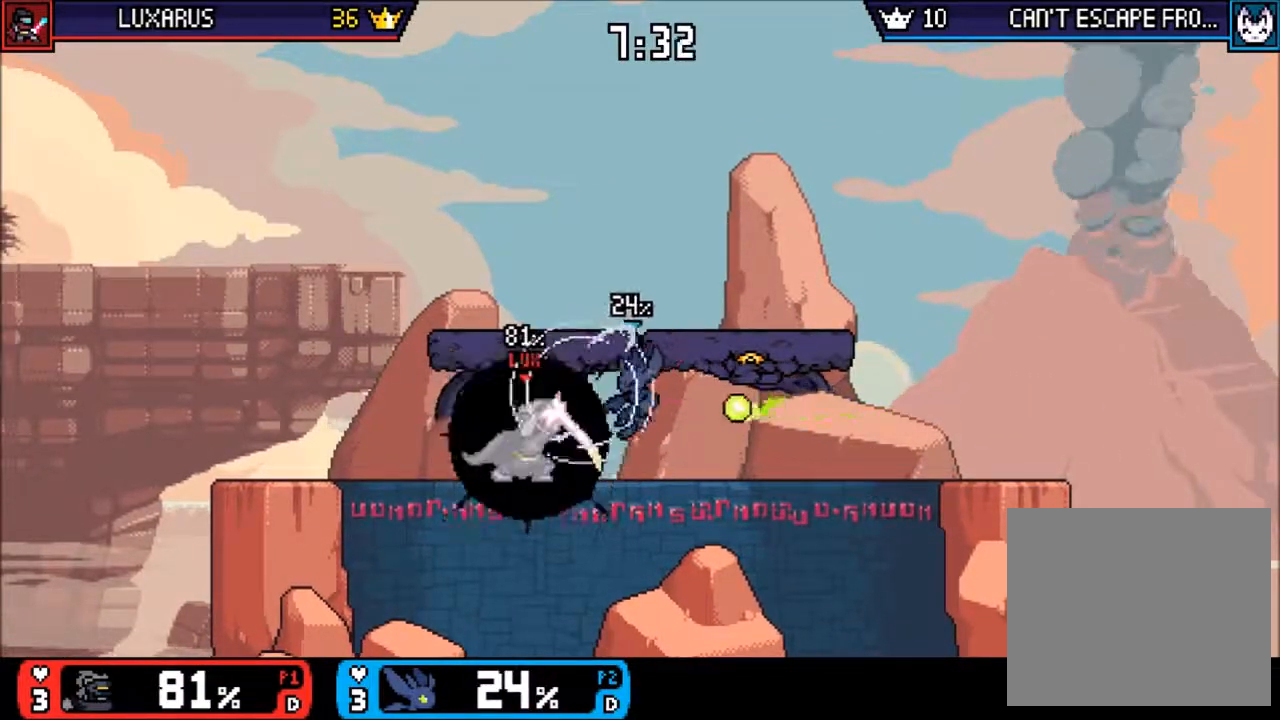
{"buttons": [], "left_stick": "center", "right_stick": "center", "events": []}
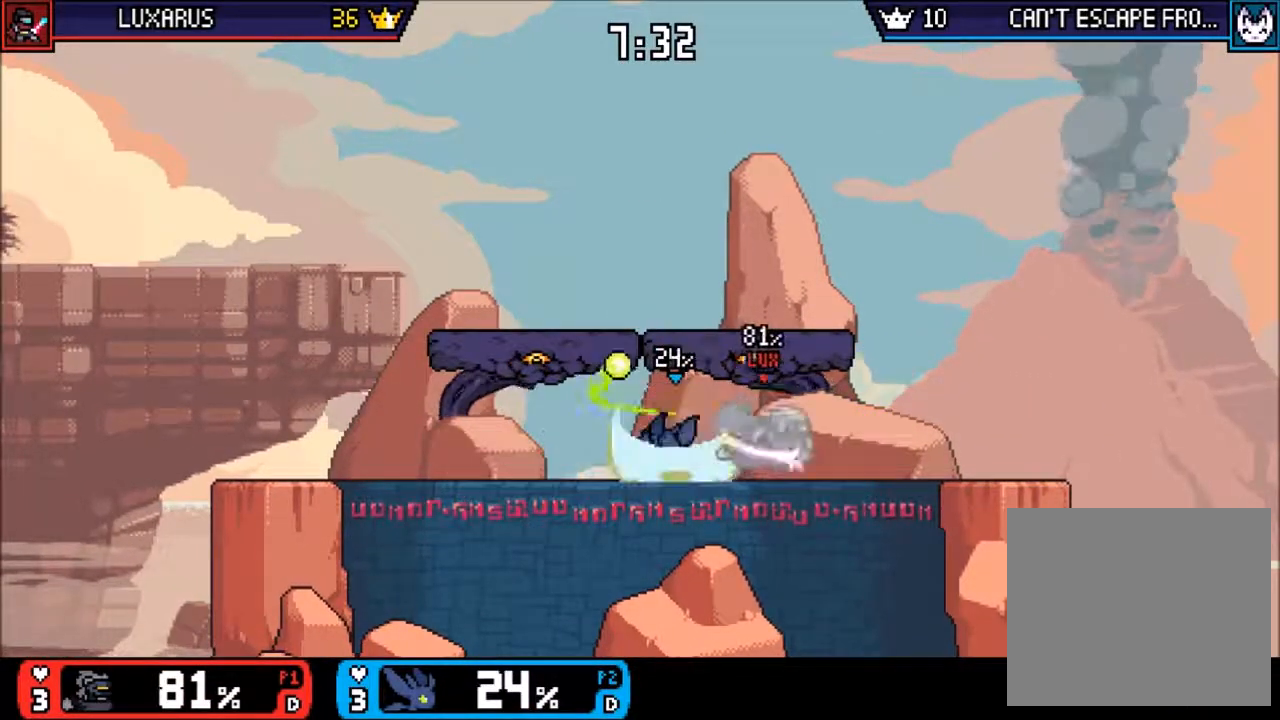
{"buttons": [], "left_stick": "left", "right_stick": "center", "events": [[383, "left_stick", "left"]]}
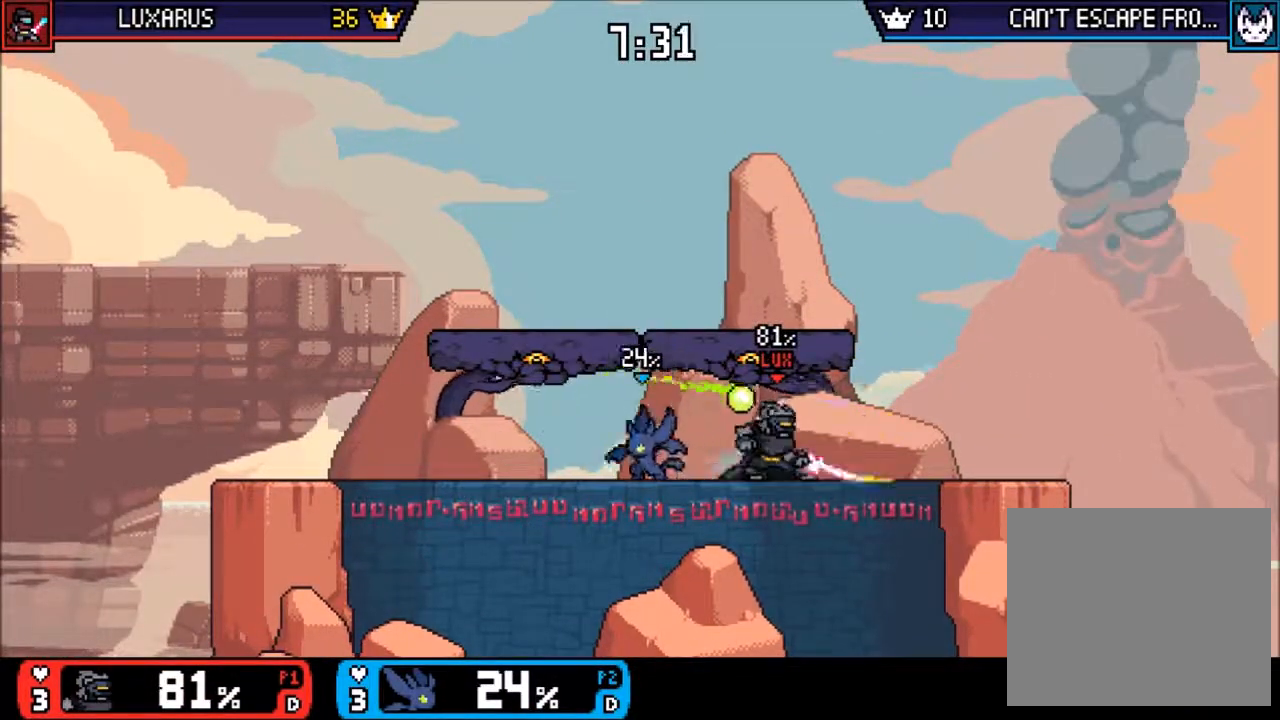
{"buttons": [], "left_stick": "center", "right_stick": "center", "events": [[83, "left_stick", "right"], [117, "CIRCLE", "down"], [117, "TRIANGLE", "down"], [183, "TRIANGLE", "up"], [250, "CIRCLE", "up"], [350, "left_stick", "center"]]}
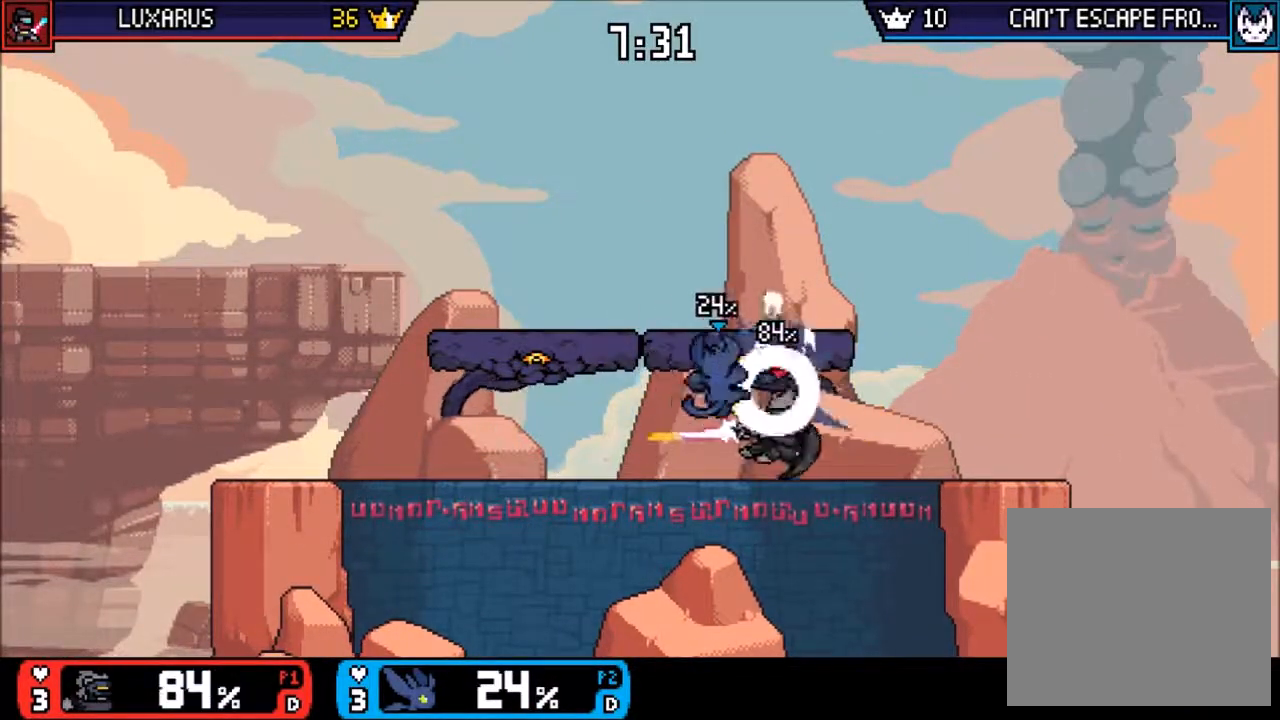
{"buttons": [], "left_stick": "right", "right_stick": "center", "events": [[17, "left_stick", "down"], [117, "left_stick", "center"], [383, "left_stick", "right"], [417, "CIRCLE", "down"], [417, "TRIANGLE", "down"], [467, "CIRCLE", "up"], [467, "TRIANGLE", "up"]]}
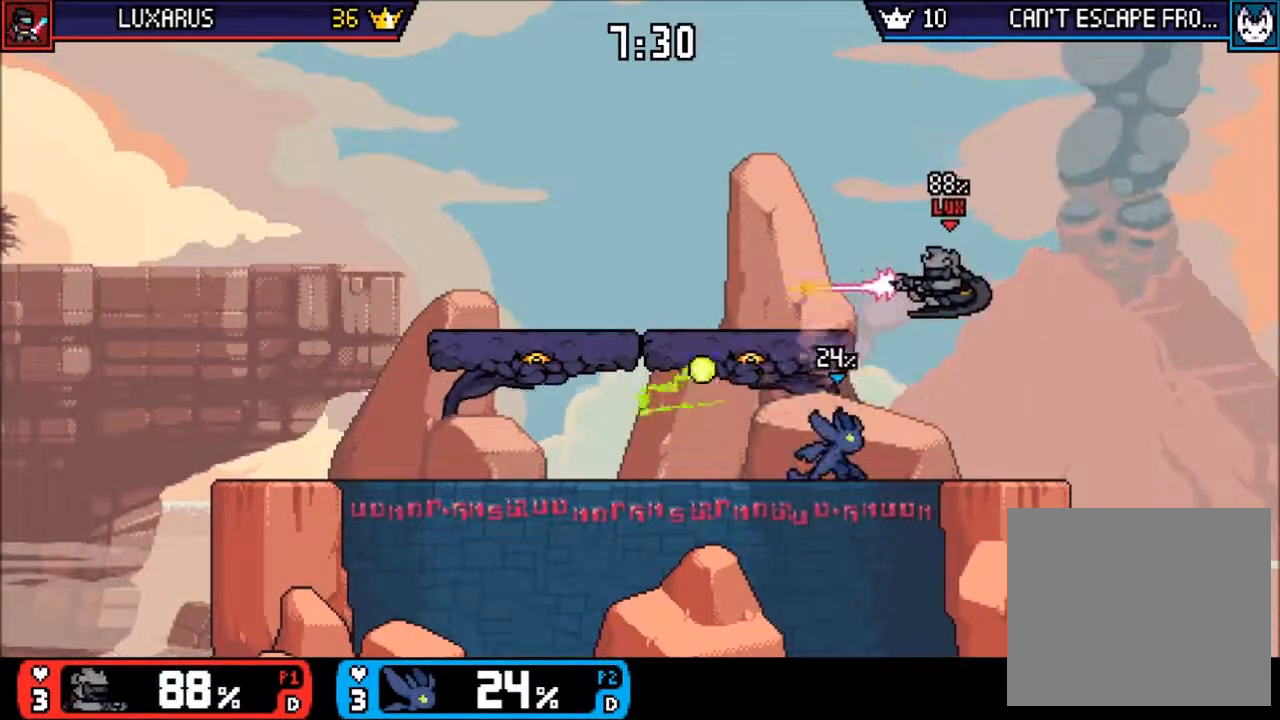
{"buttons": [], "left_stick": "center", "right_stick": "center", "events": [[133, "left_stick", "center"], [300, "left_stick", "up-left"], [467, "left_stick", "center"]]}
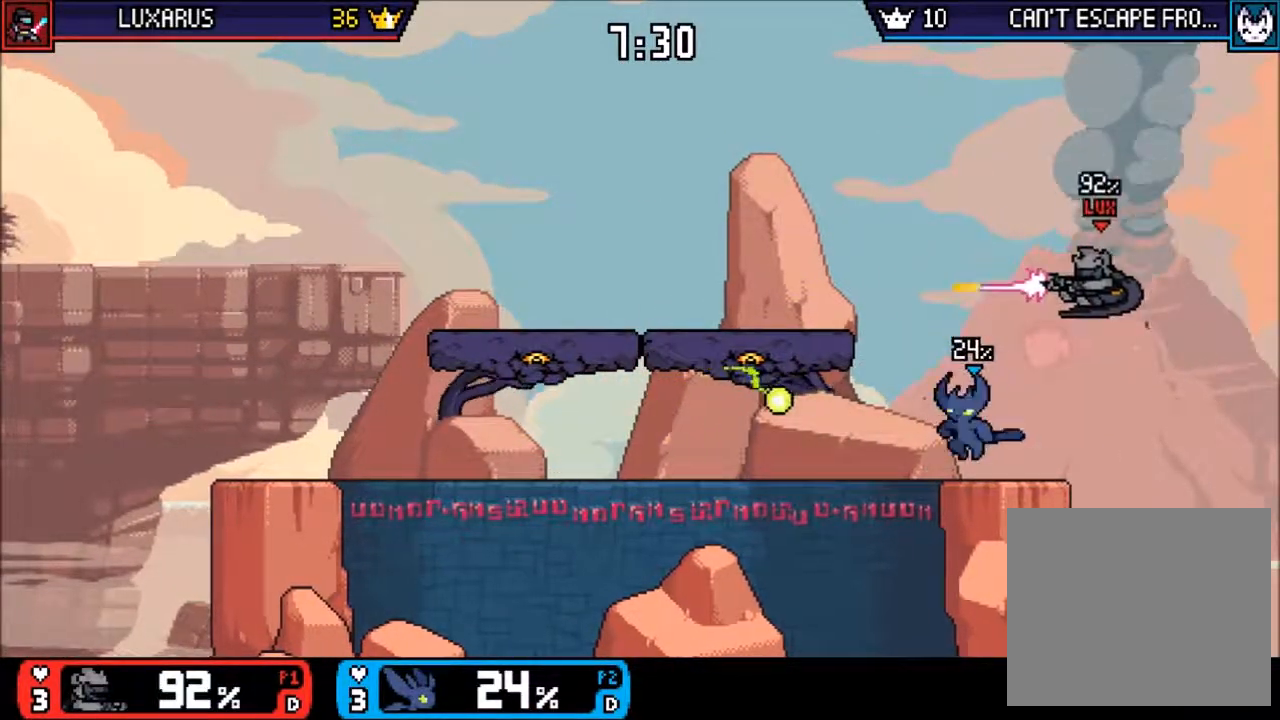
{"buttons": [], "left_stick": "left", "right_stick": "center", "events": [[133, "left_stick", "left"], [333, "left_stick", "right"], [433, "left_stick", "left"]]}
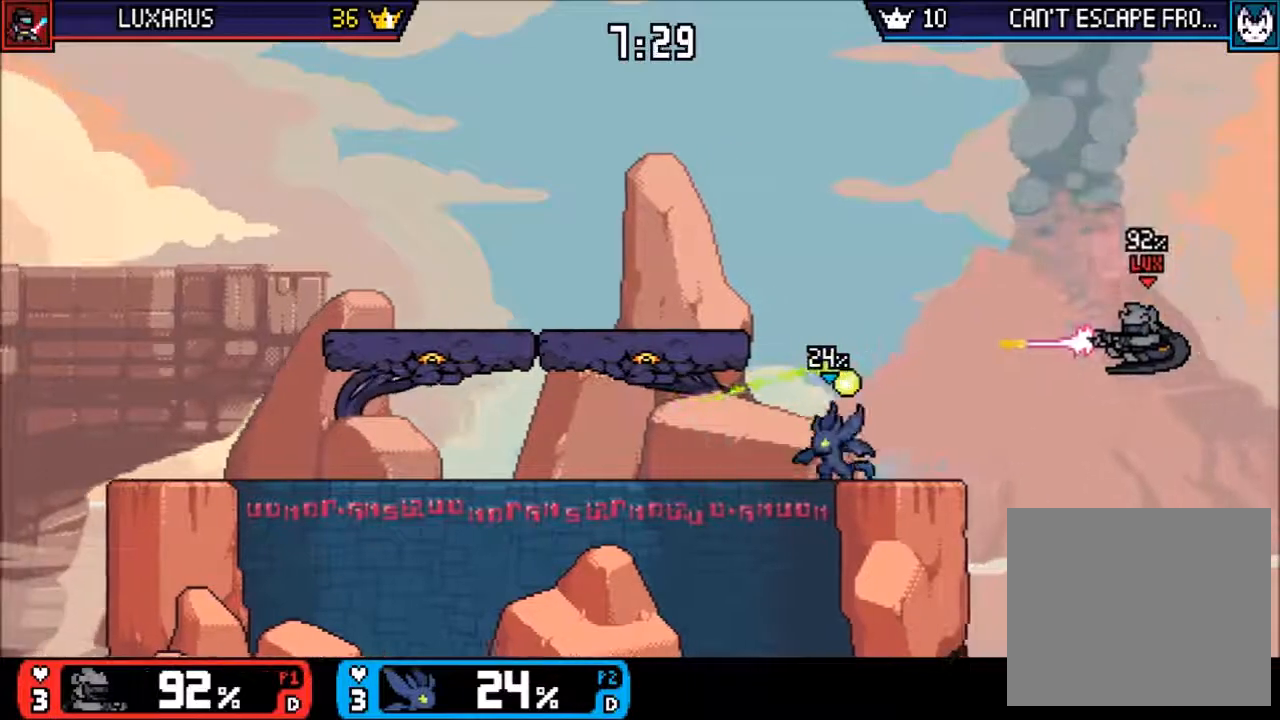
{"buttons": [], "left_stick": "center", "right_stick": "center", "events": [[100, "left_stick", "right"], [133, "CROSS", "down"], [267, "CROSS", "up"], [400, "left_stick", "center"]]}
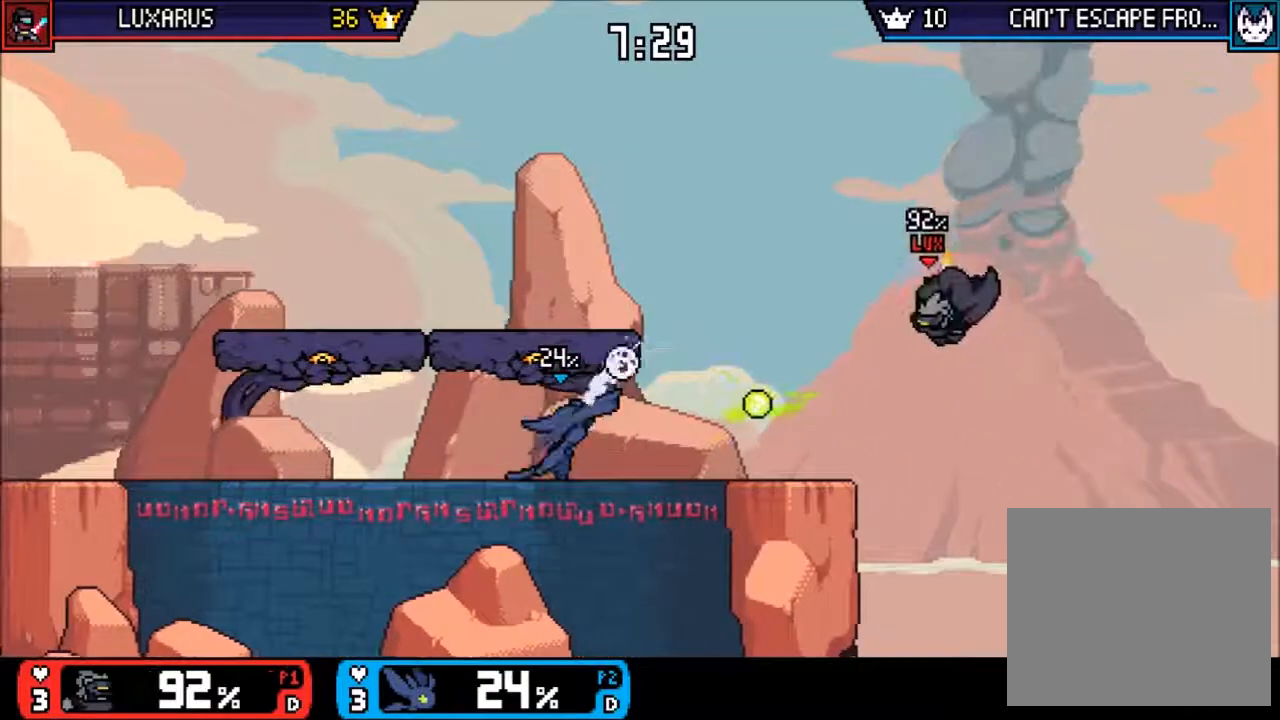
{"buttons": ["CROSS"], "left_stick": "down-right", "right_stick": "center", "events": [[100, "left_stick", "left"], [217, "left_stick", "right"], [417, "CROSS", "down"], [483, "left_stick", "down-right"]]}
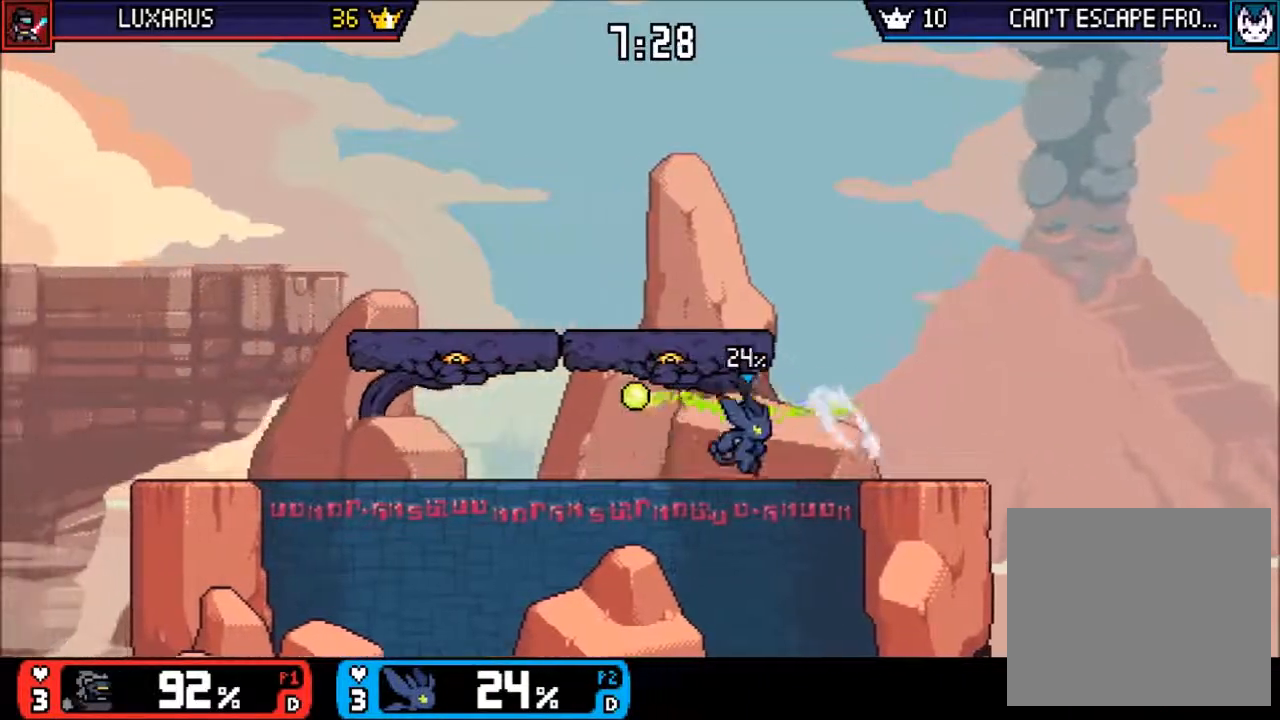
{"buttons": [], "left_stick": "left", "right_stick": "center", "events": [[17, "left_stick", "right"], [50, "CROSS", "up"], [50, "left_stick", "left"]]}
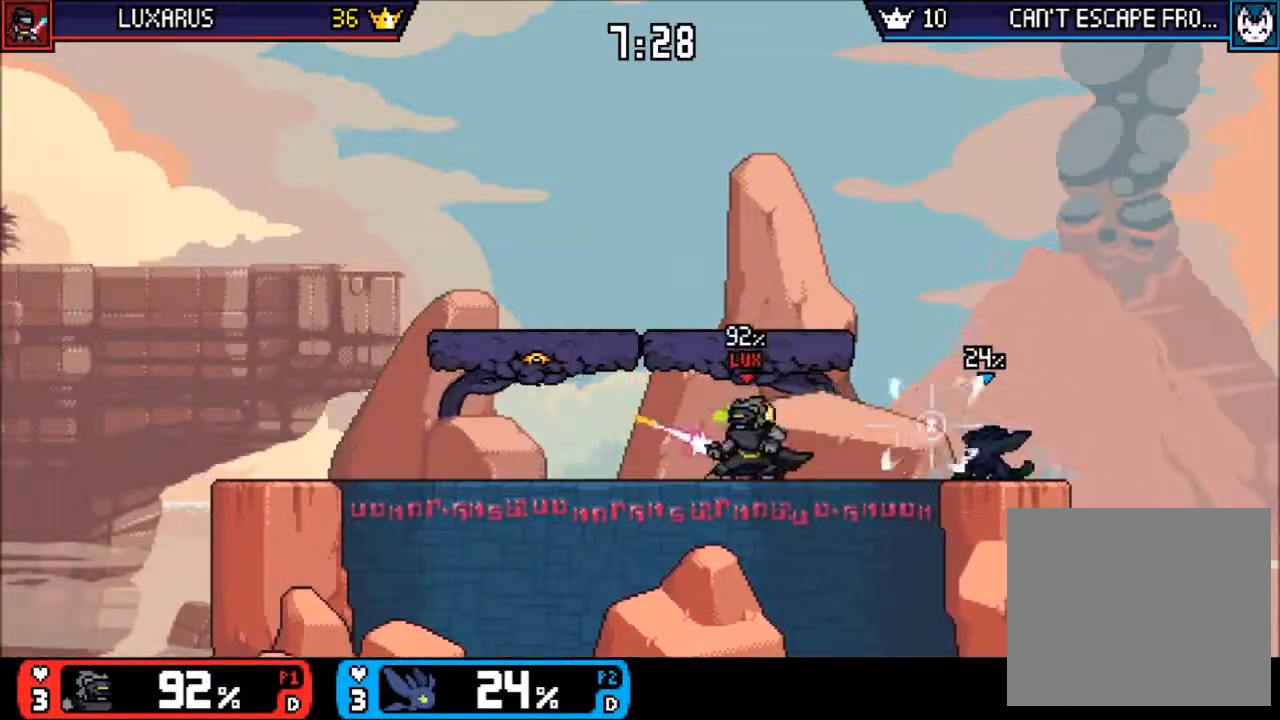
{"buttons": [], "left_stick": "center", "right_stick": "center", "events": [[67, "left_stick", "center"], [150, "left_stick", "left"], [317, "CIRCLE", "down"], [417, "CIRCLE", "up"], [483, "left_stick", "center"]]}
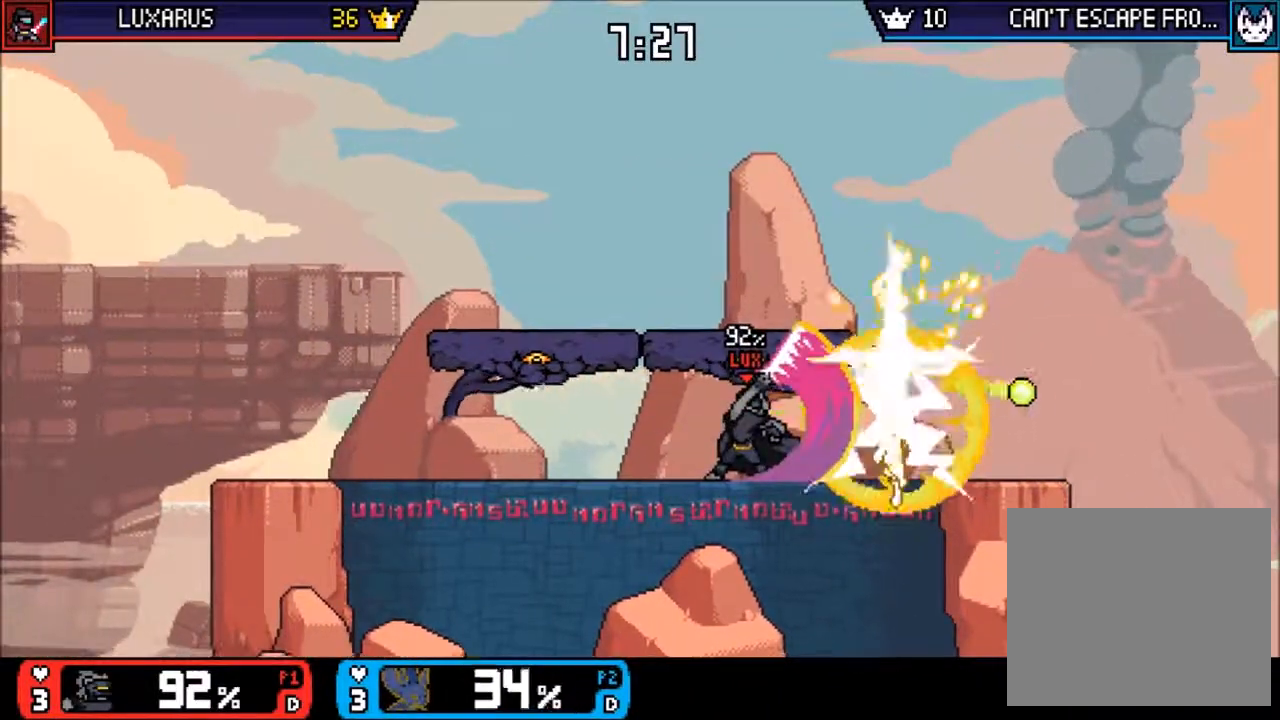
{"buttons": [], "left_stick": "right", "right_stick": "center", "events": [[133, "left_stick", "down"], [250, "left_stick", "center"], [500, "left_stick", "right"]]}
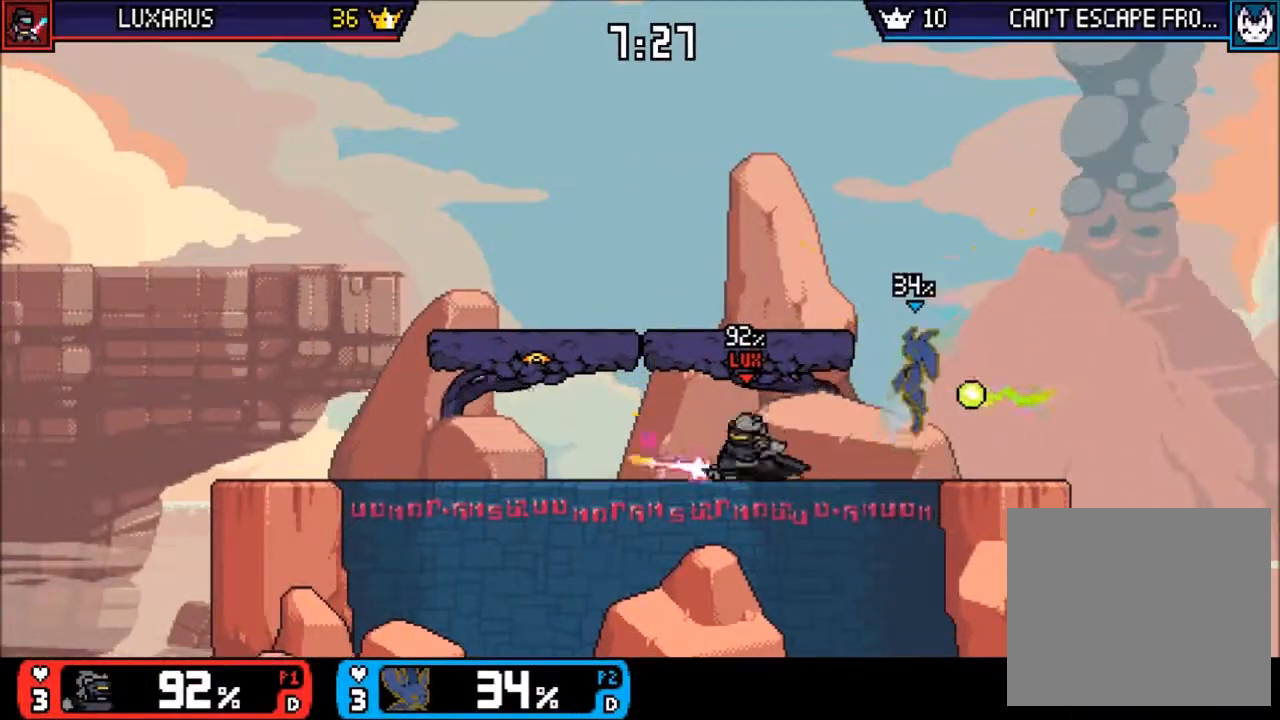
{"buttons": [], "left_stick": "center", "right_stick": "center", "events": [[233, "left_stick", "center"]]}
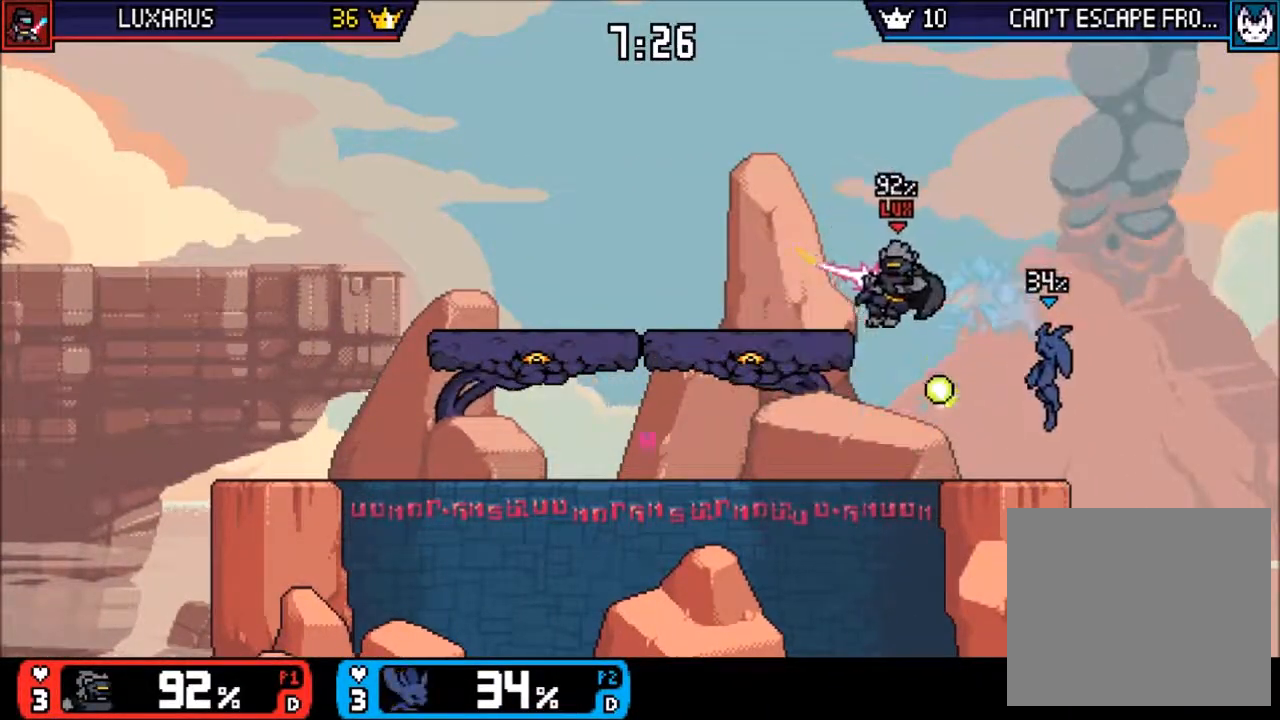
{"buttons": [], "left_stick": "down", "right_stick": "center", "events": [[100, "TRIANGLE", "down"], [100, "left_stick", "left"], [200, "TRIANGLE", "up"], [233, "CIRCLE", "down"], [367, "CIRCLE", "up"], [400, "left_stick", "down-left"], [500, "left_stick", "down"]]}
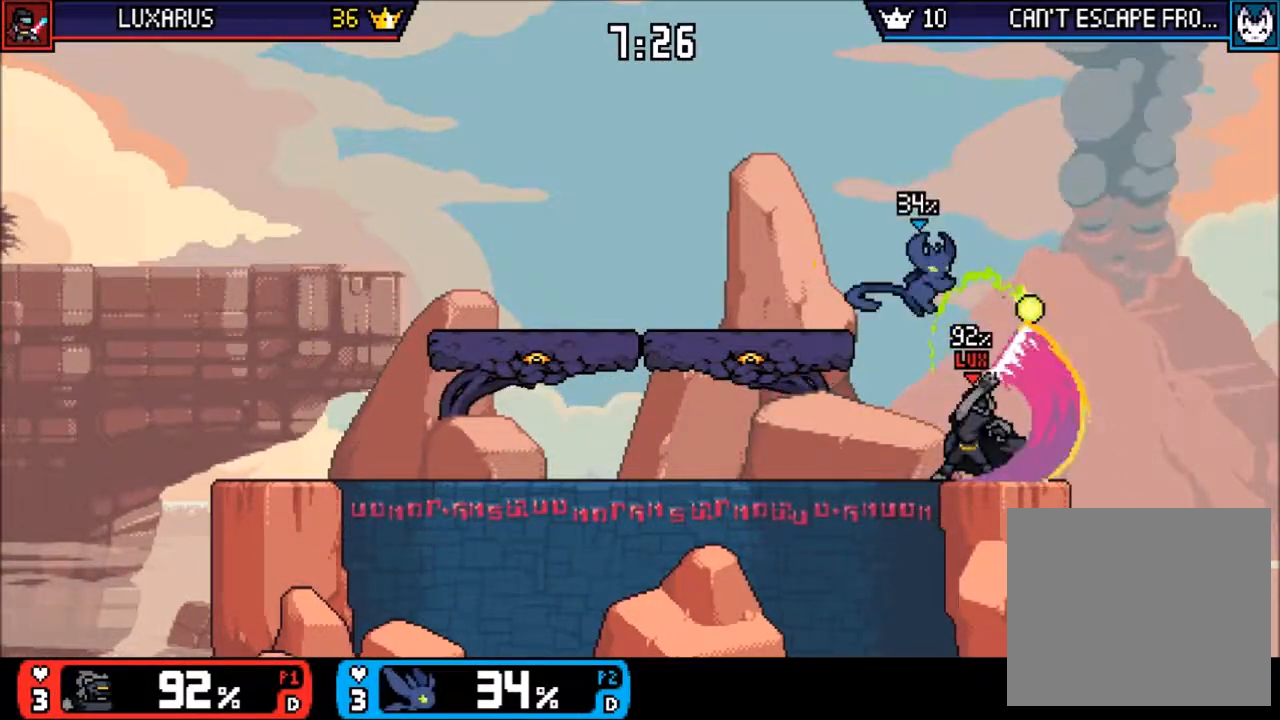
{"buttons": [], "left_stick": "center", "right_stick": "center", "events": [[117, "left_stick", "center"]]}
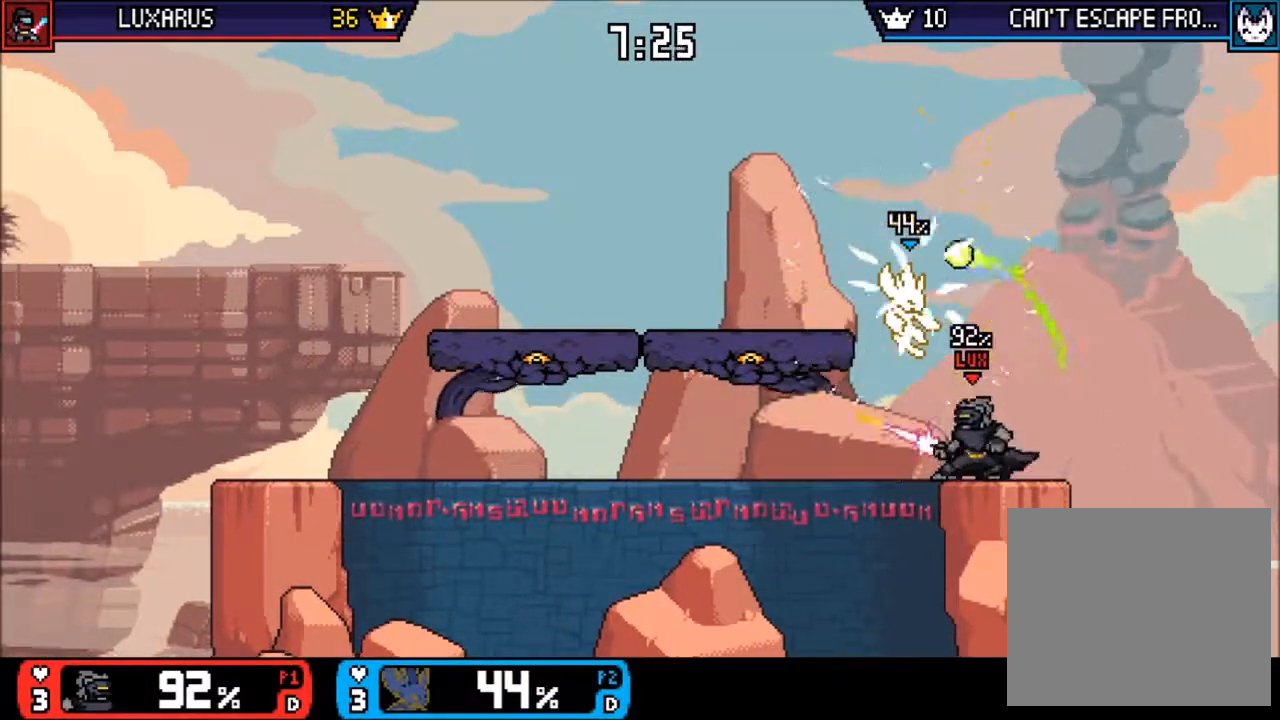
{"buttons": [], "left_stick": "left", "right_stick": "center", "events": [[17, "left_stick", "left"]]}
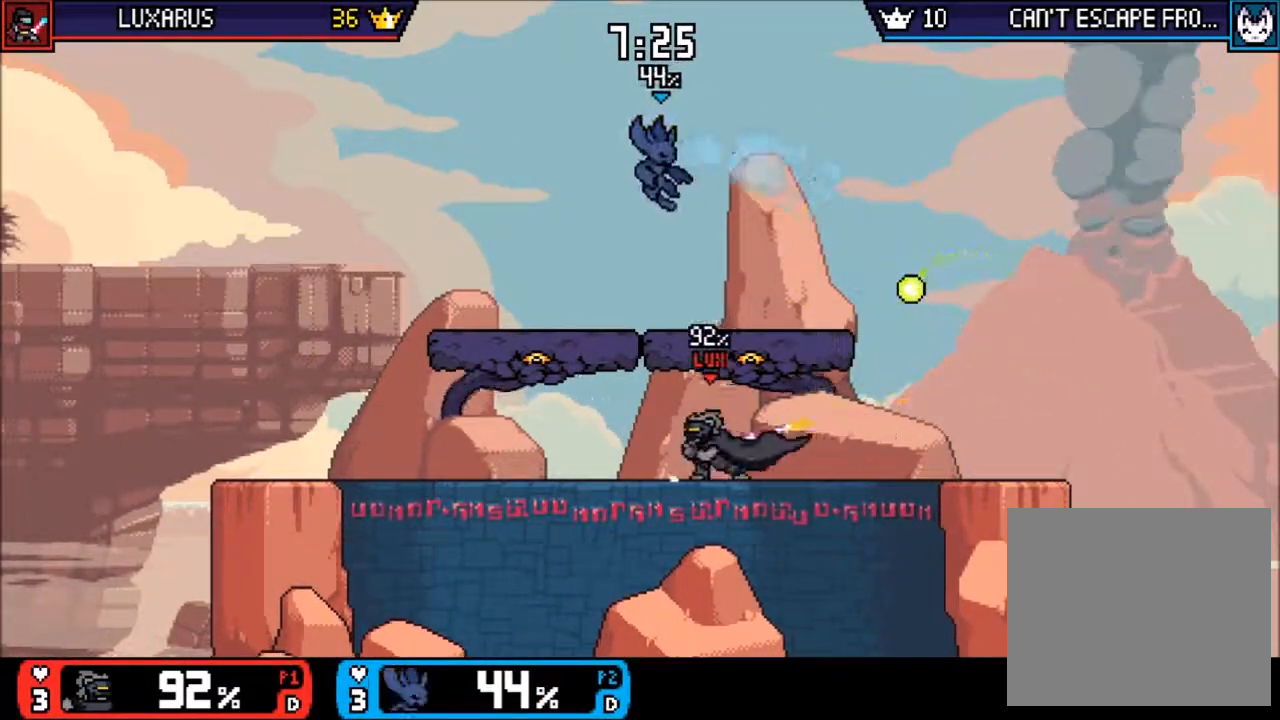
{"buttons": [], "left_stick": "center", "right_stick": "center", "events": [[383, "left_stick", "center"]]}
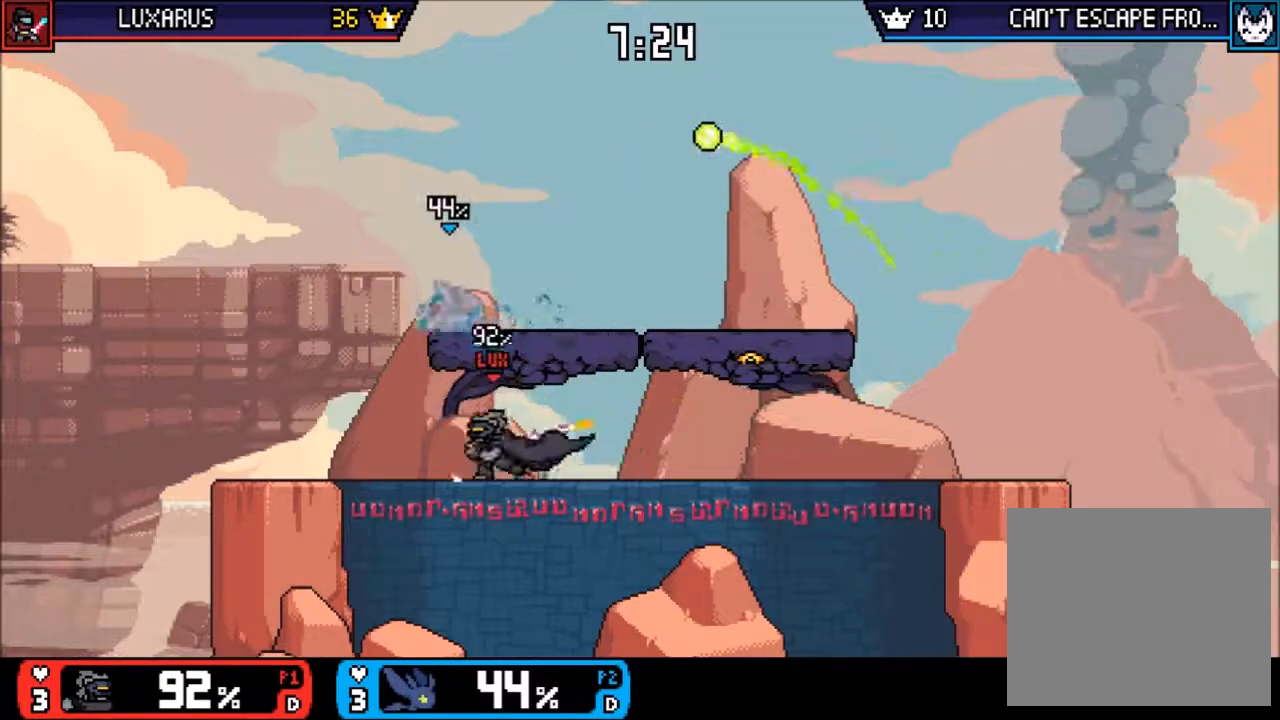
{"buttons": [], "left_stick": "right", "right_stick": "center", "events": [[217, "TRIANGLE", "down"], [317, "TRIANGLE", "up"], [367, "left_stick", "right"]]}
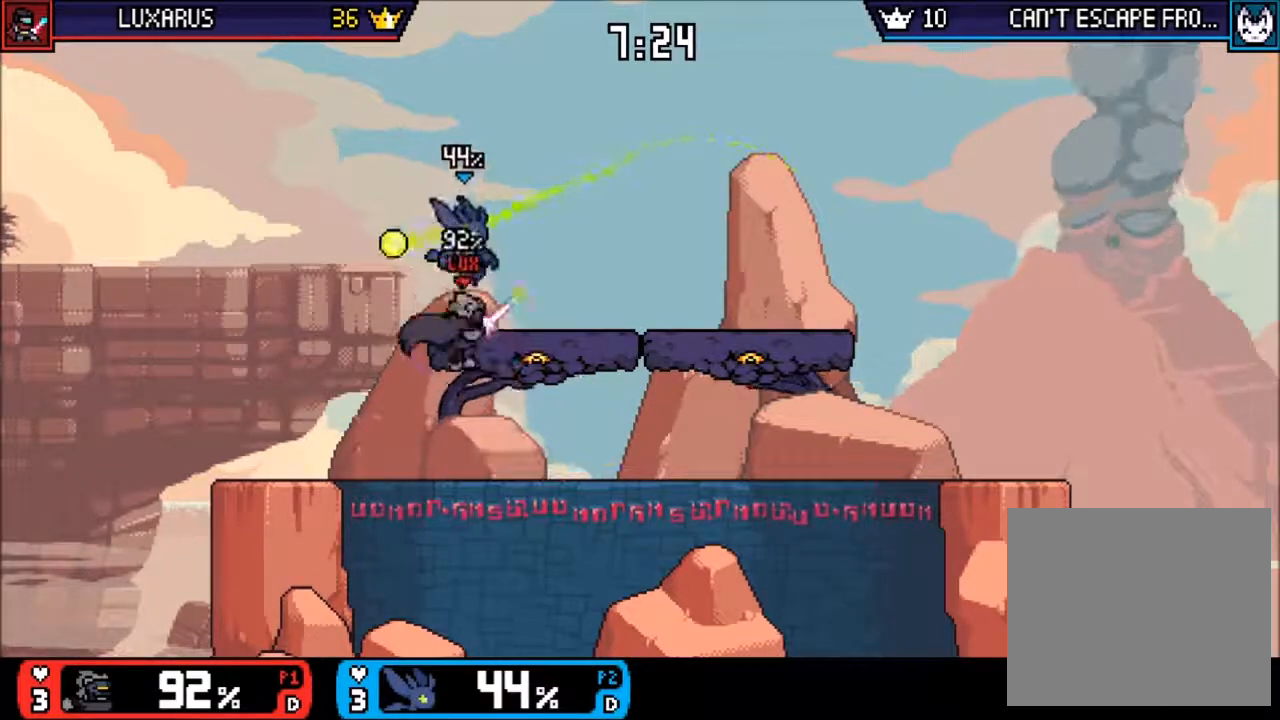
{"buttons": [], "left_stick": "center", "right_stick": "center", "events": [[200, "left_stick", "down-right"], [467, "left_stick", "center"]]}
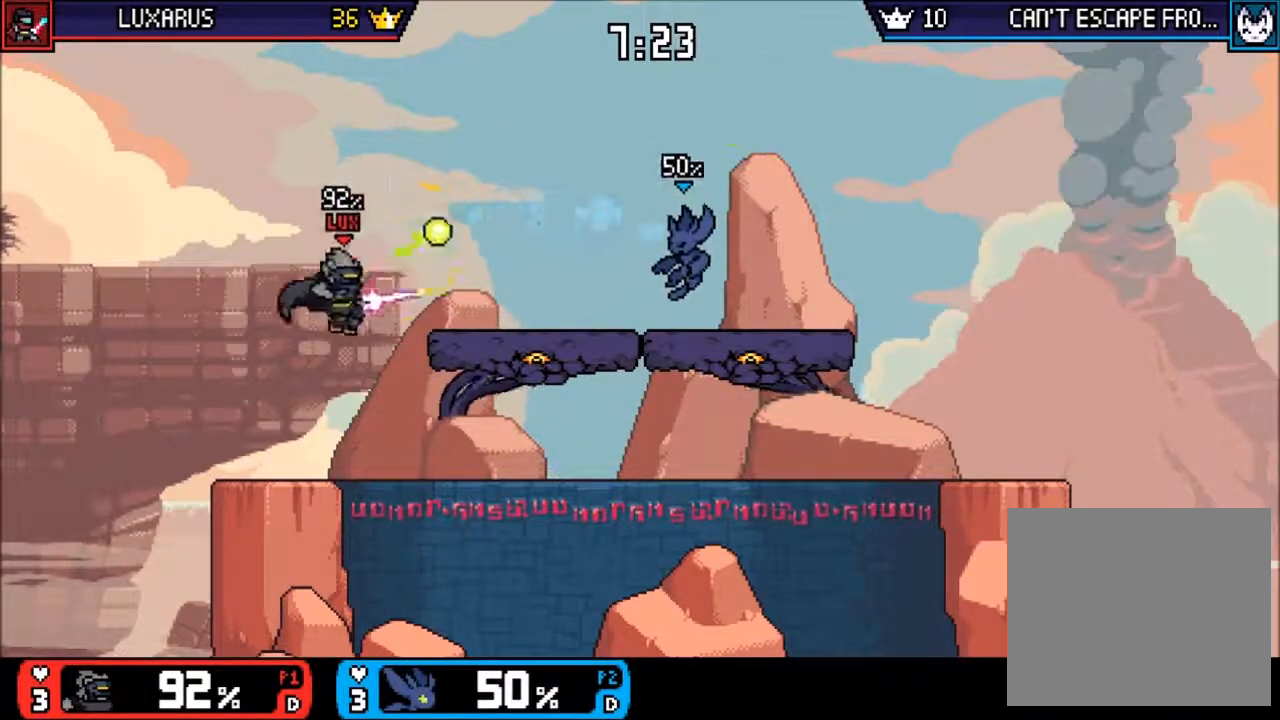
{"buttons": [], "left_stick": "left", "right_stick": "center", "events": [[133, "left_stick", "down"], [300, "left_stick", "center"], [433, "left_stick", "left"]]}
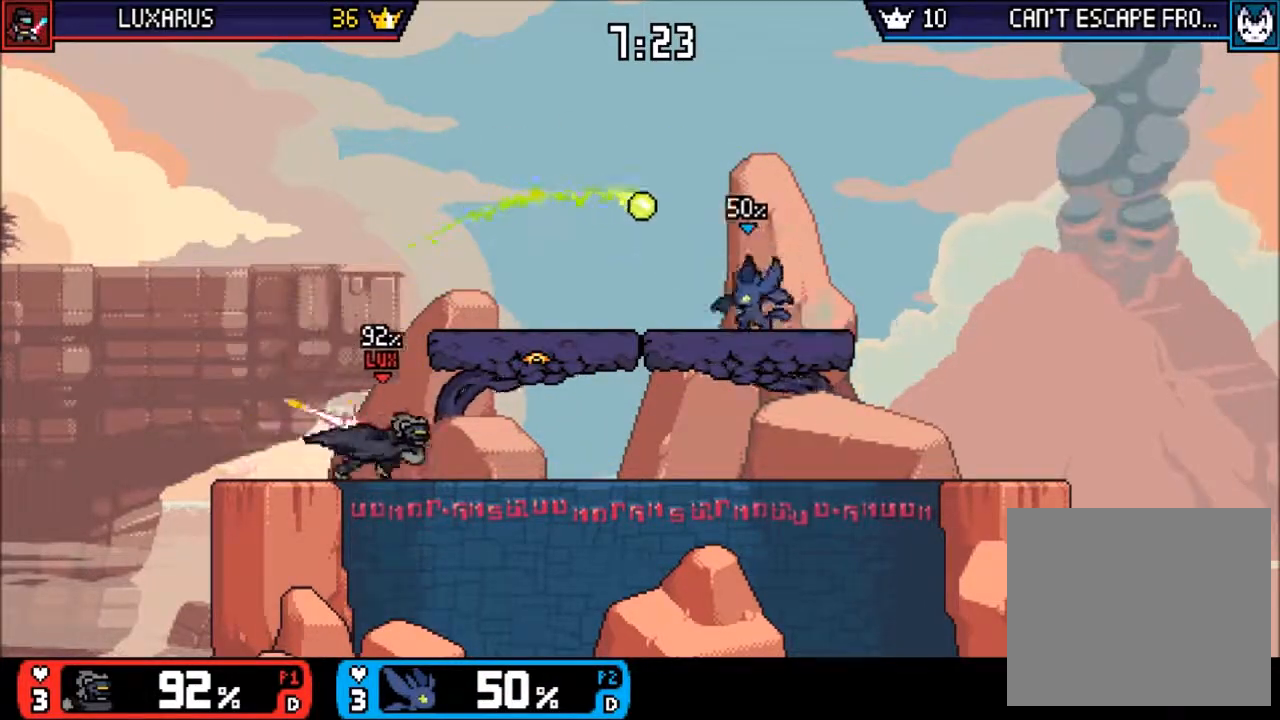
{"buttons": [], "left_stick": "right", "right_stick": "center", "events": [[200, "TRIANGLE", "down"], [233, "left_stick", "right"], [300, "TRIANGLE", "up"]]}
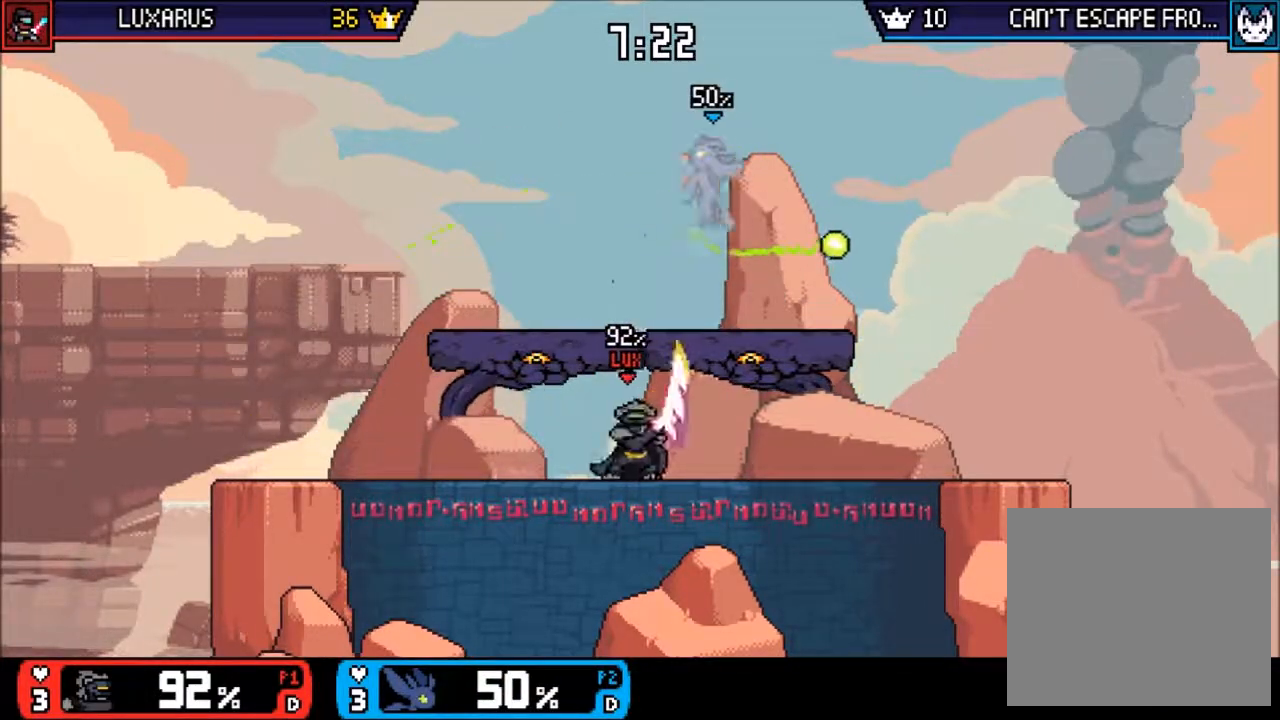
{"buttons": [], "left_stick": "down", "right_stick": "center", "events": [[450, "left_stick", "down"]]}
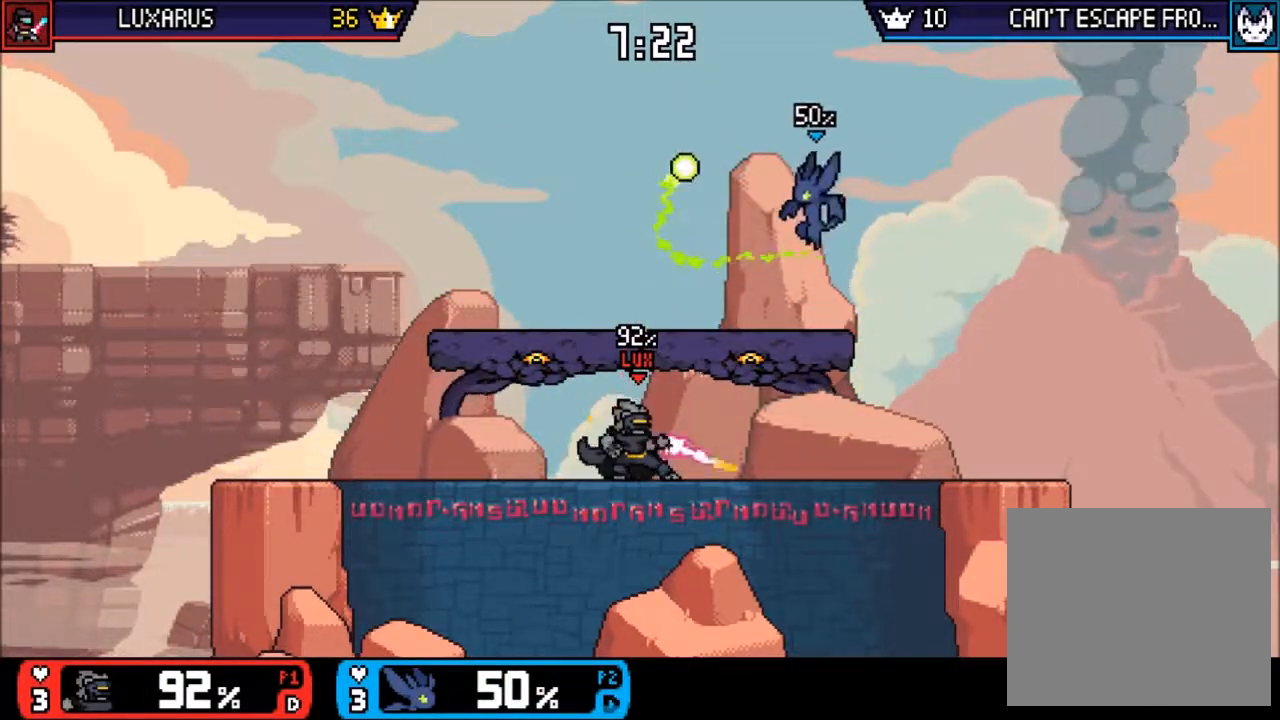
{"buttons": [], "left_stick": "center", "right_stick": "center", "events": [[117, "left_stick", "center"], [217, "left_stick", "down"], [383, "left_stick", "center"]]}
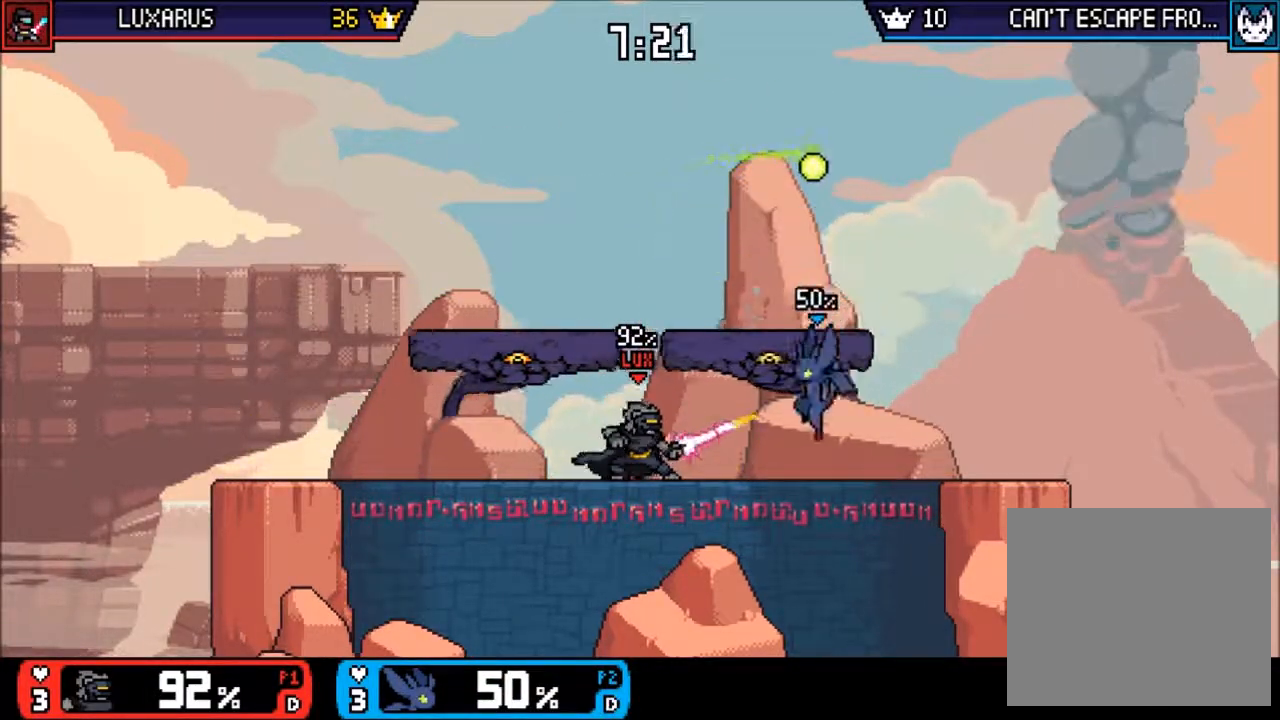
{"buttons": [], "left_stick": "center", "right_stick": "center", "events": [[150, "CIRCLE", "down"], [183, "left_stick", "left"], [283, "CIRCLE", "up"], [317, "CIRCLE", "down"], [383, "CIRCLE", "up"], [483, "left_stick", "center"]]}
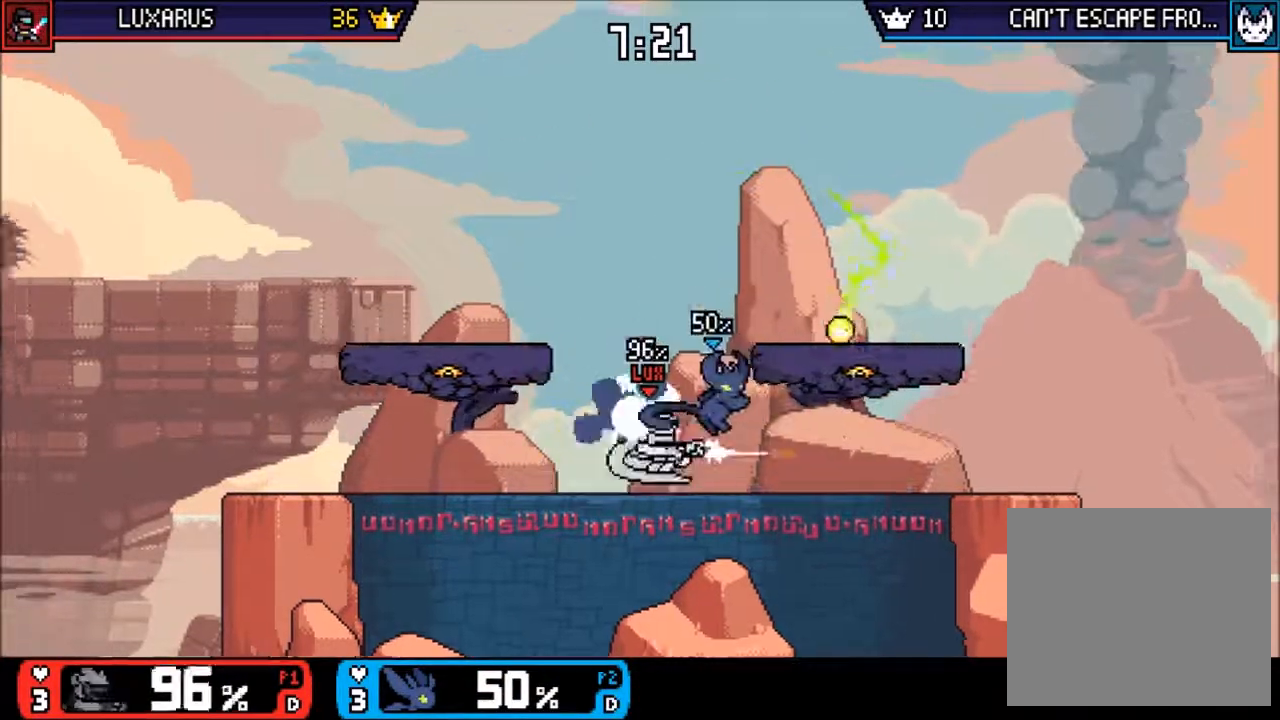
{"buttons": [], "left_stick": "left", "right_stick": "center", "events": [[250, "left_stick", "left"]]}
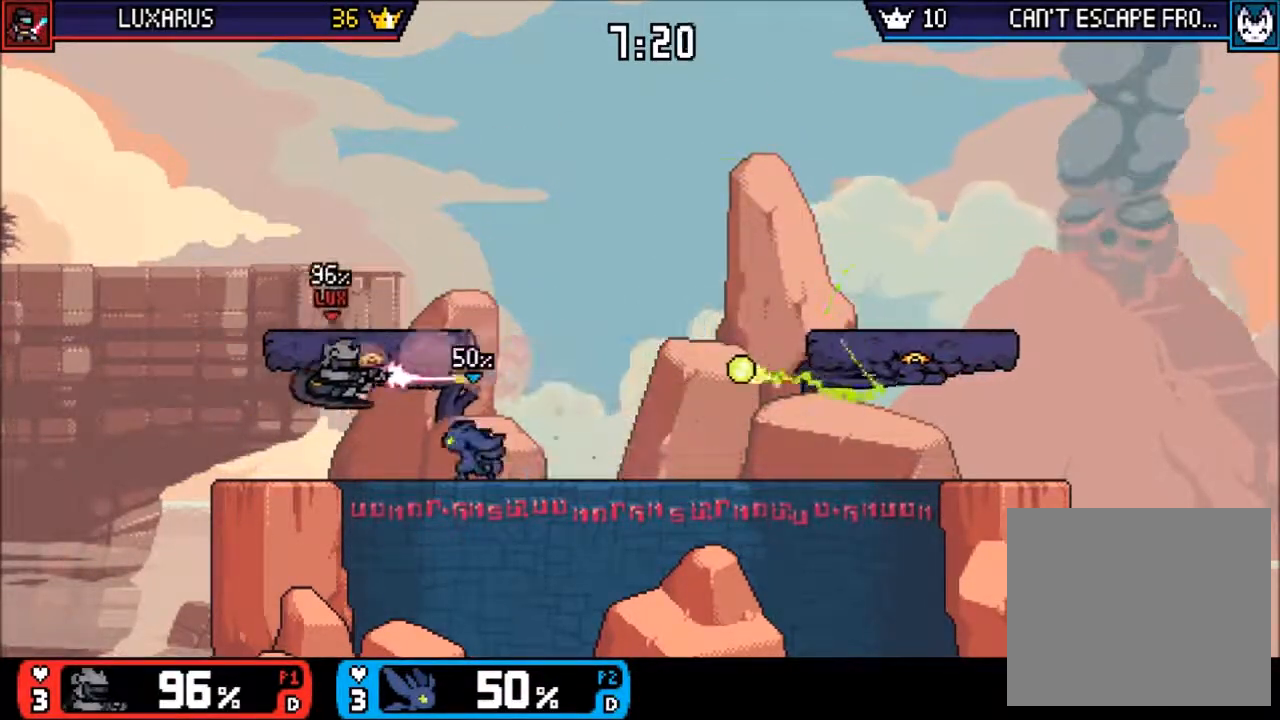
{"buttons": [], "left_stick": "center", "right_stick": "center", "events": [[67, "CIRCLE", "down"], [200, "CIRCLE", "up"], [233, "left_stick", "center"]]}
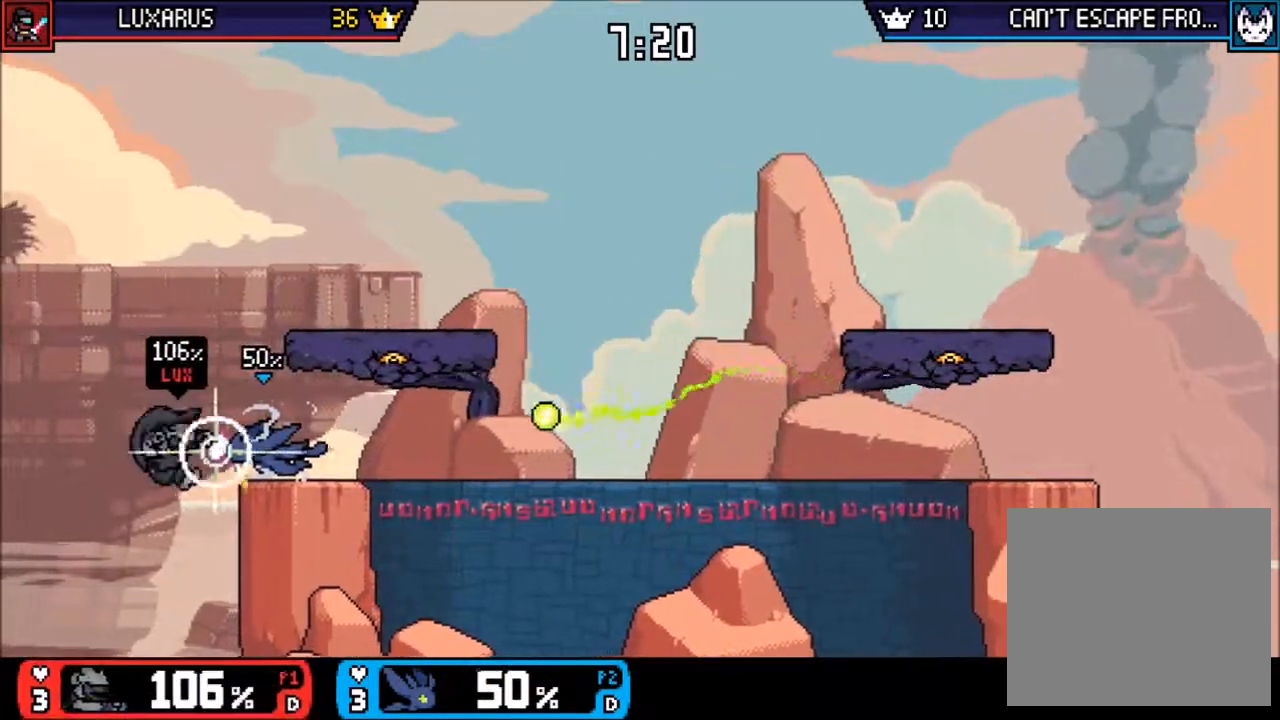
{"buttons": [], "left_stick": "right", "right_stick": "center", "events": [[467, "left_stick", "right"]]}
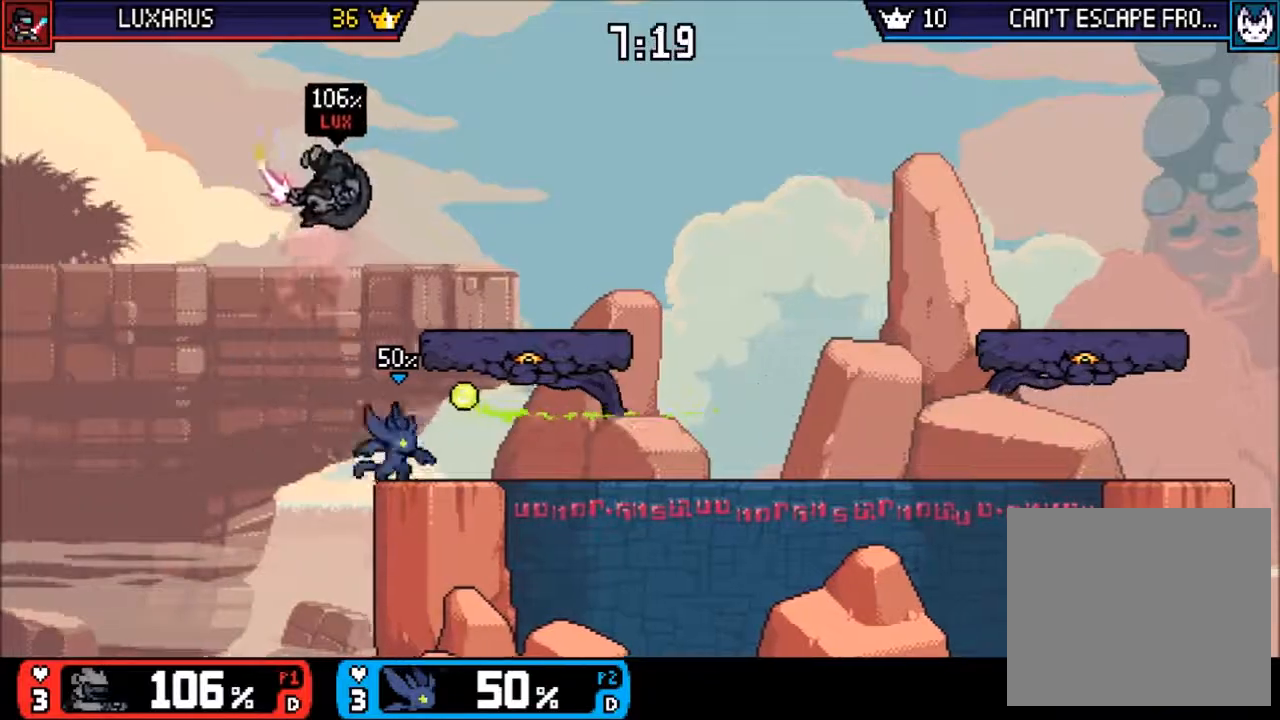
{"buttons": [], "left_stick": "up-right", "right_stick": "center", "events": [[133, "TRIANGLE", "down"], [133, "left_stick", "up-left"], [167, "CIRCLE", "down"], [283, "left_stick", "up"], [333, "TRIANGLE", "up"], [367, "CIRCLE", "up"], [400, "left_stick", "up-right"]]}
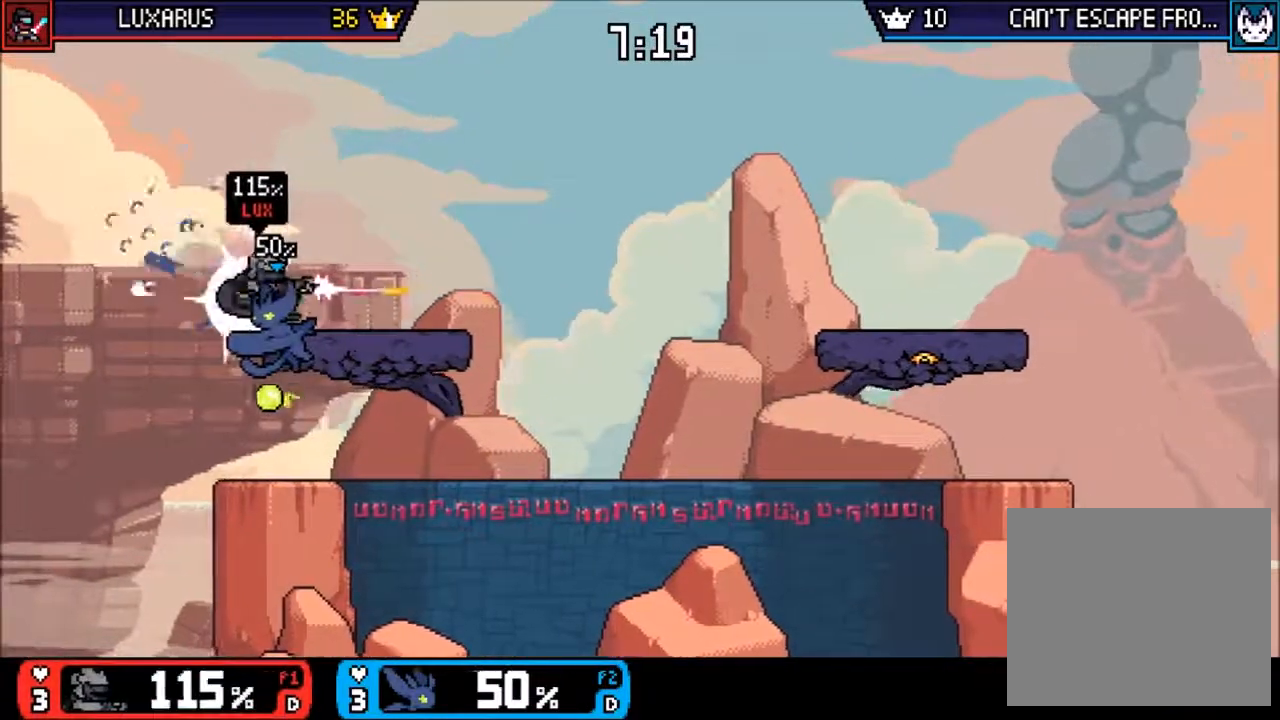
{"buttons": [], "left_stick": "down", "right_stick": "center", "events": [[50, "left_stick", "right"], [250, "left_stick", "center"], [383, "left_stick", "down-left"], [433, "left_stick", "down"]]}